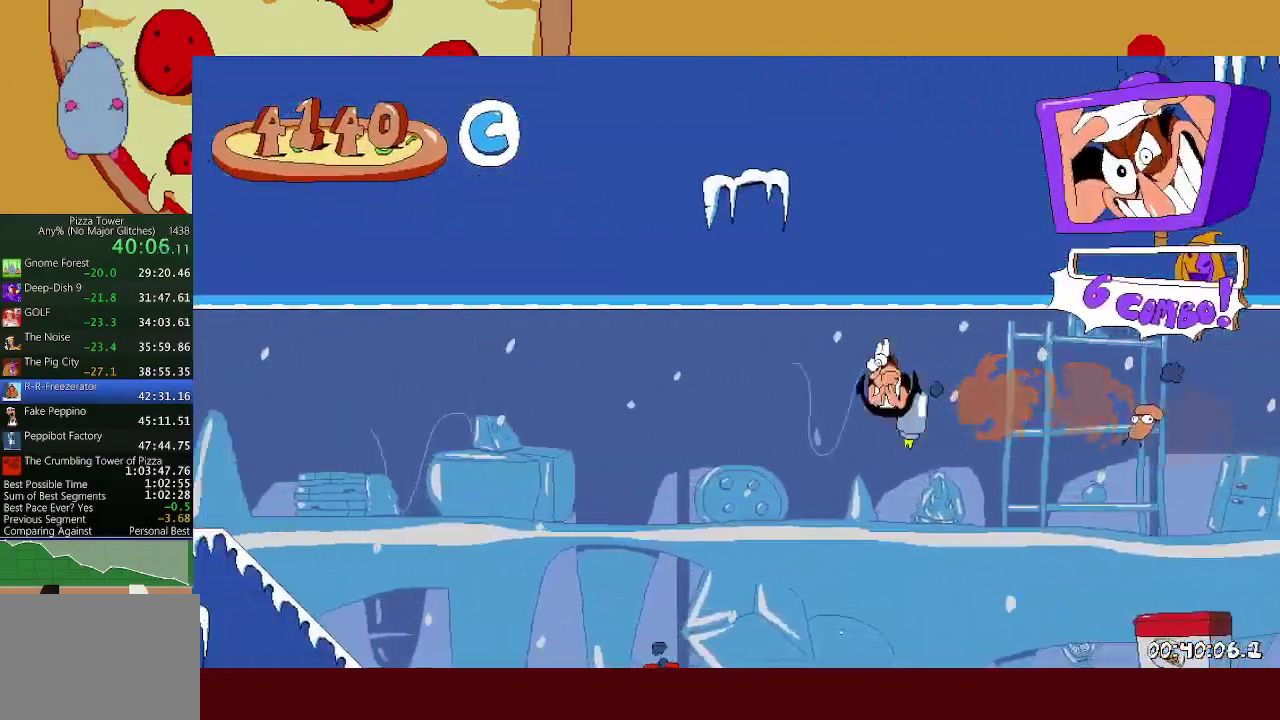
Gameplay with a controller (Xbox layout); each line is a JSON object with the inputs held at the frame after it. "events" lists button and stick changes between this image and that frame as [ms after this image, input, new state], when the widget could be followed in between. Not read: R3 right_stick.
{"buttons": ["R2"], "left_stick": "left", "events": []}
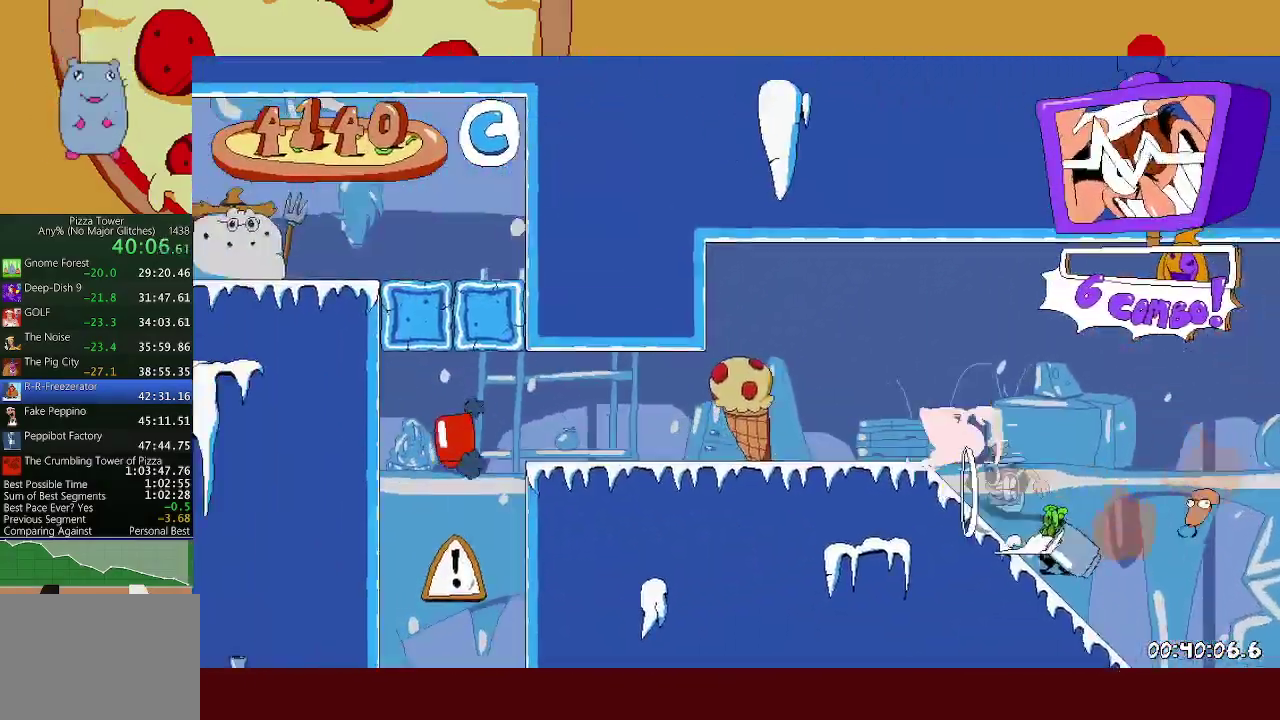
{"buttons": ["A", "X", "R2"], "left_stick": "left", "events": [[317, "A", "down"], [500, "X", "down"]]}
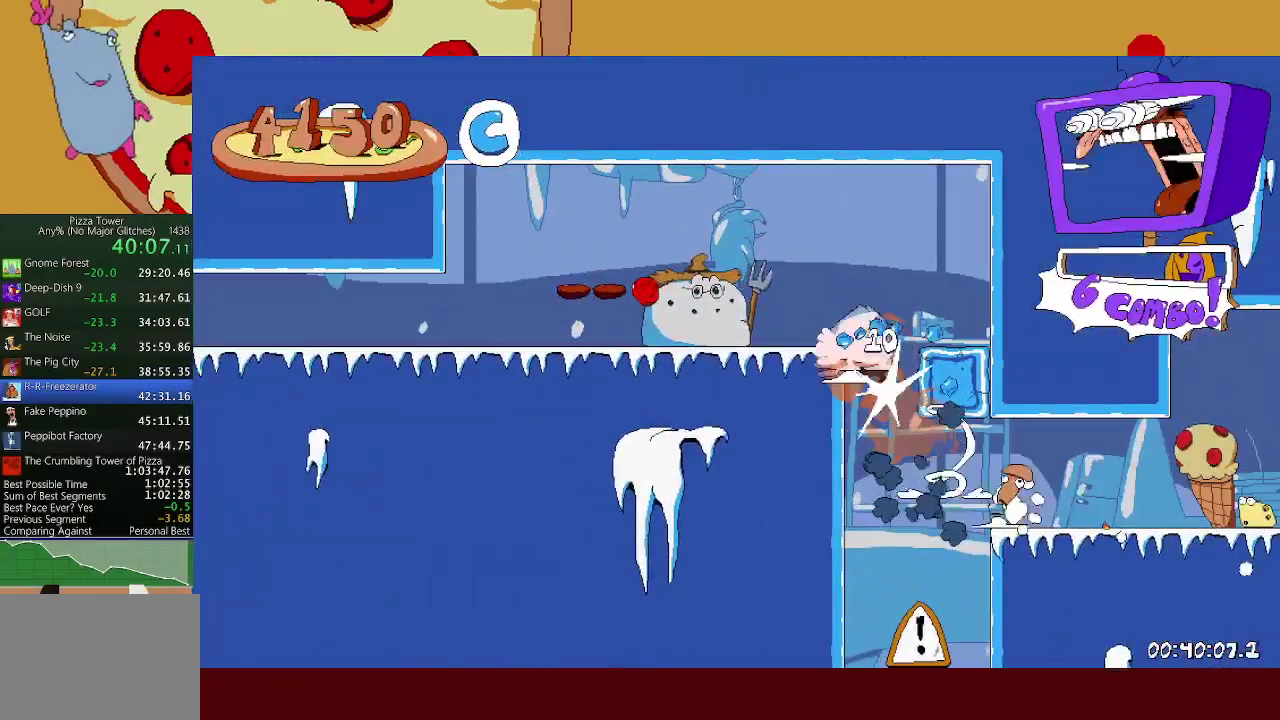
{"buttons": ["R2"], "left_stick": "left", "events": [[17, "A", "up"], [50, "X", "up"], [117, "L1", "down"], [117, "X", "down"], [217, "X", "up"], [283, "L1", "up"]]}
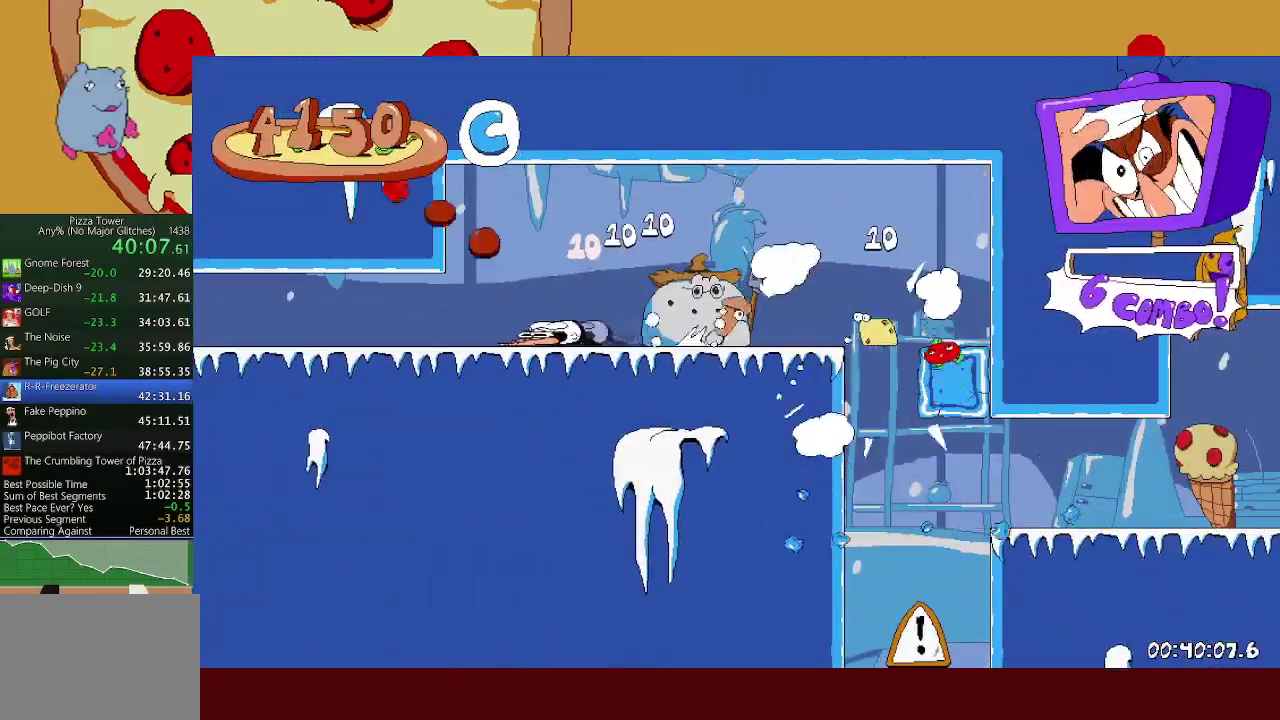
{"buttons": ["R2"], "left_stick": "left", "events": []}
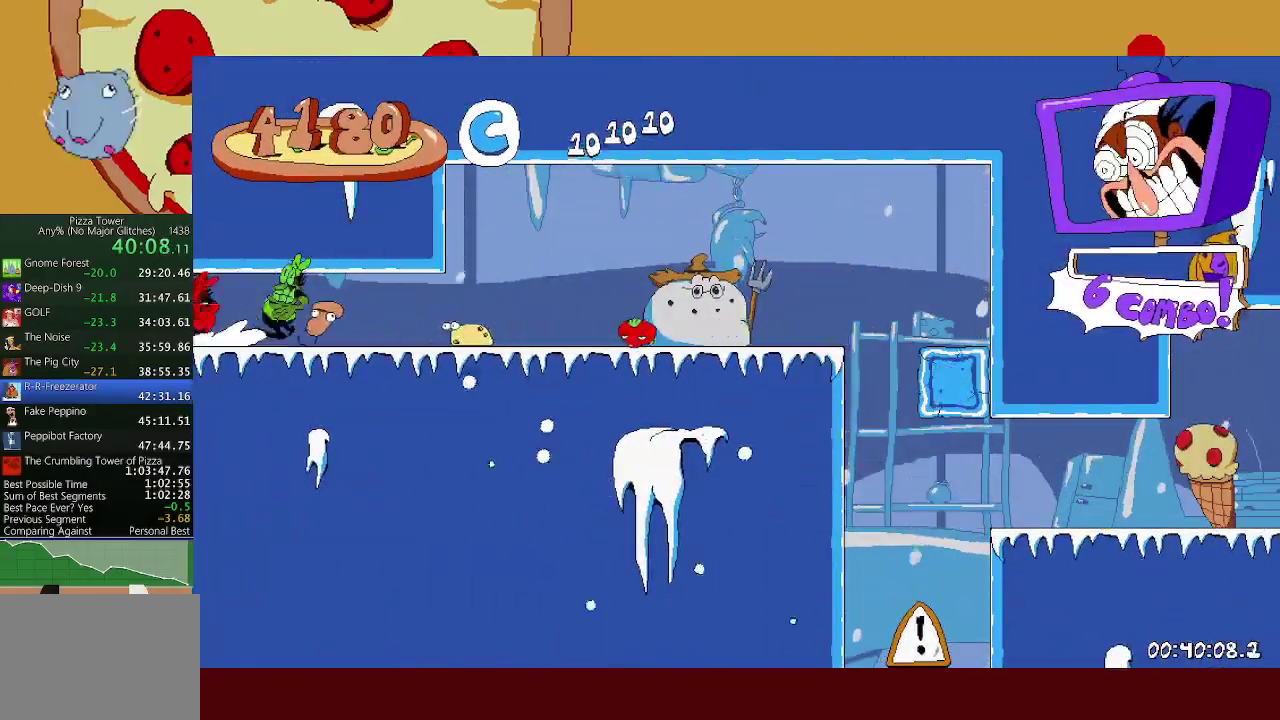
{"buttons": ["R2"], "left_stick": "left", "events": []}
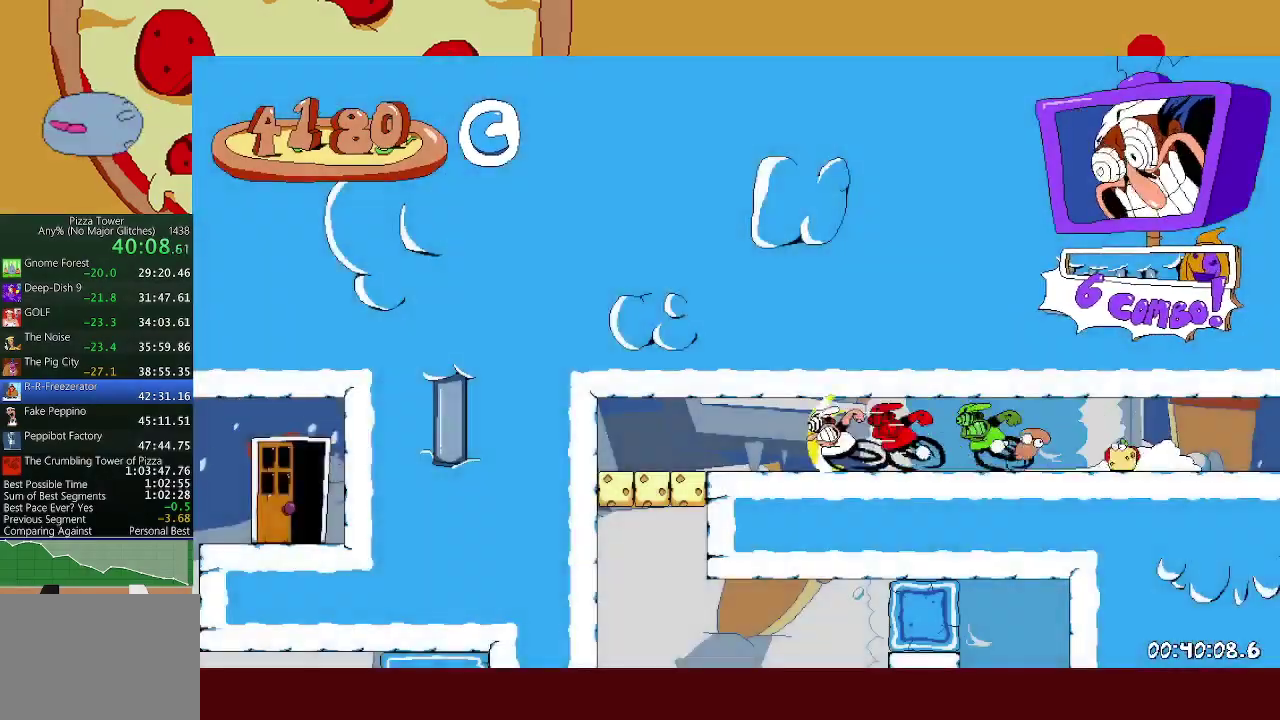
{"buttons": ["R2"], "left_stick": "right", "events": [[200, "Y", "down"], [250, "left_stick", "right"], [317, "Y", "up"]]}
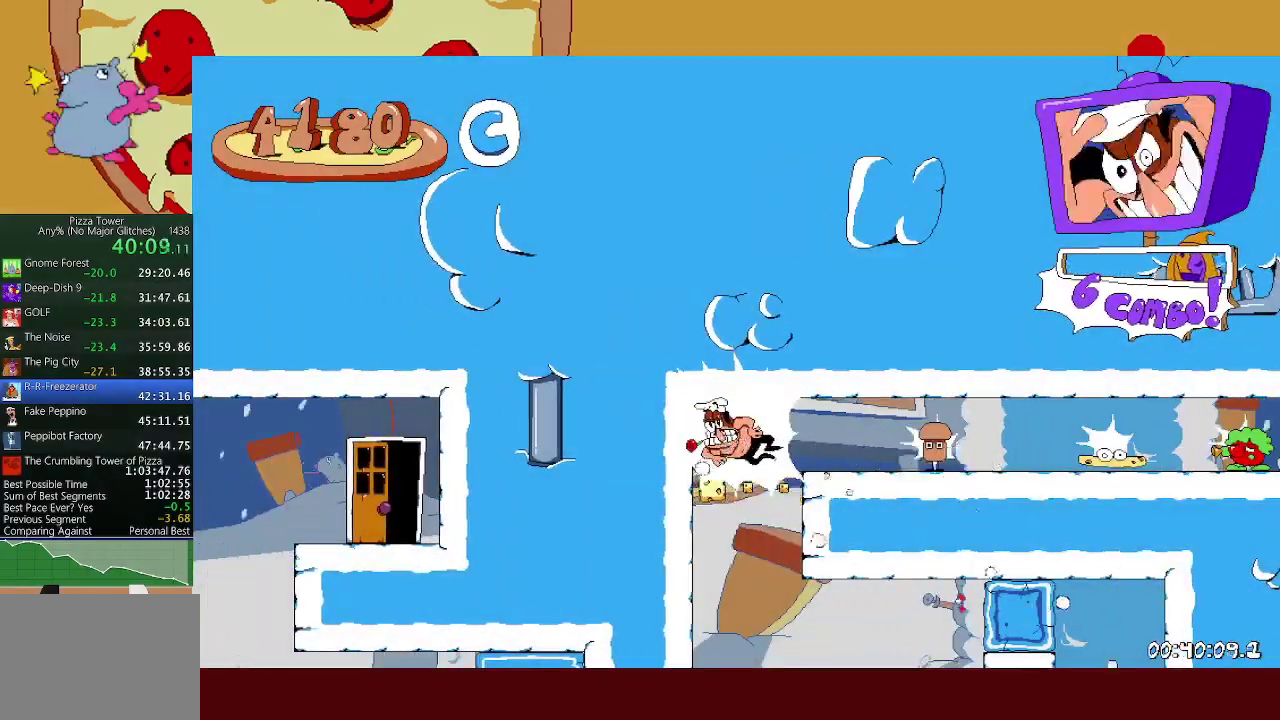
{"buttons": ["A", "R2"], "left_stick": "right", "events": [[17, "L1", "down"], [17, "X", "down"], [133, "L1", "up"], [133, "X", "up"], [233, "X", "down"], [333, "X", "up"], [433, "A", "down"]]}
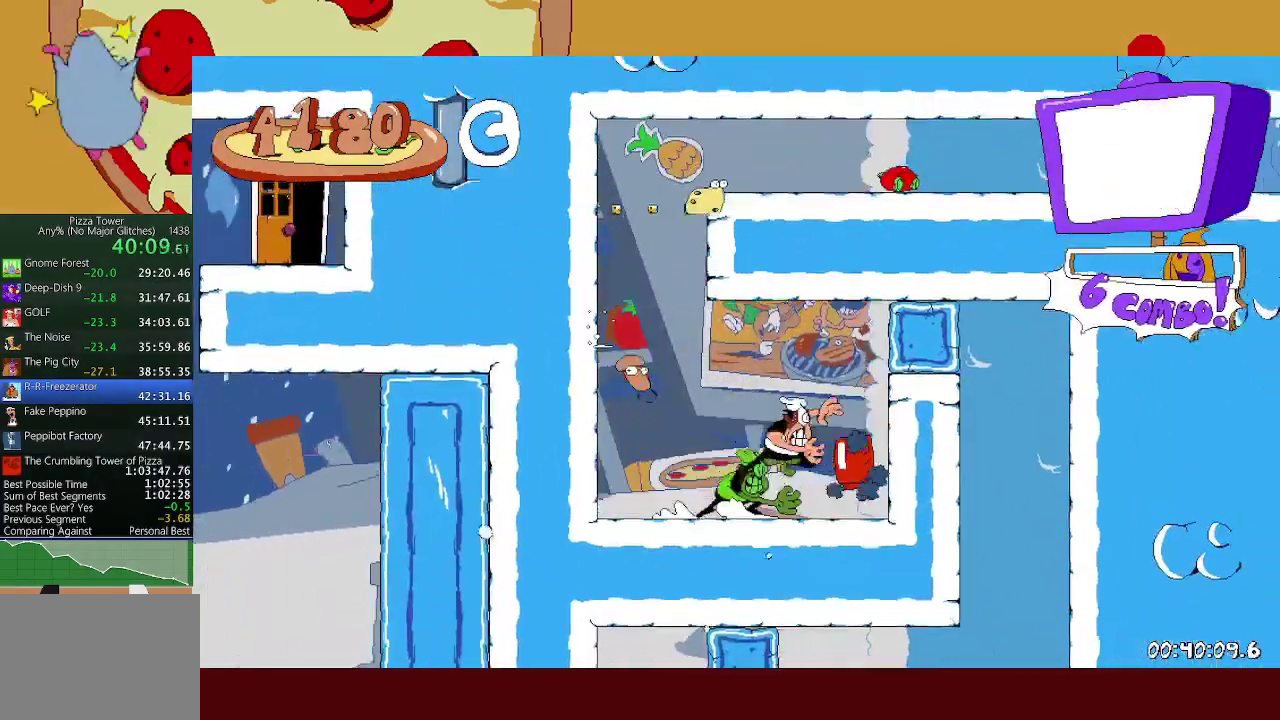
{"buttons": ["A", "X", "L1", "R2"], "left_stick": "right", "events": [[133, "A", "up"], [233, "X", "down"], [333, "X", "up"], [450, "A", "down"], [450, "X", "down"], [467, "L1", "down"]]}
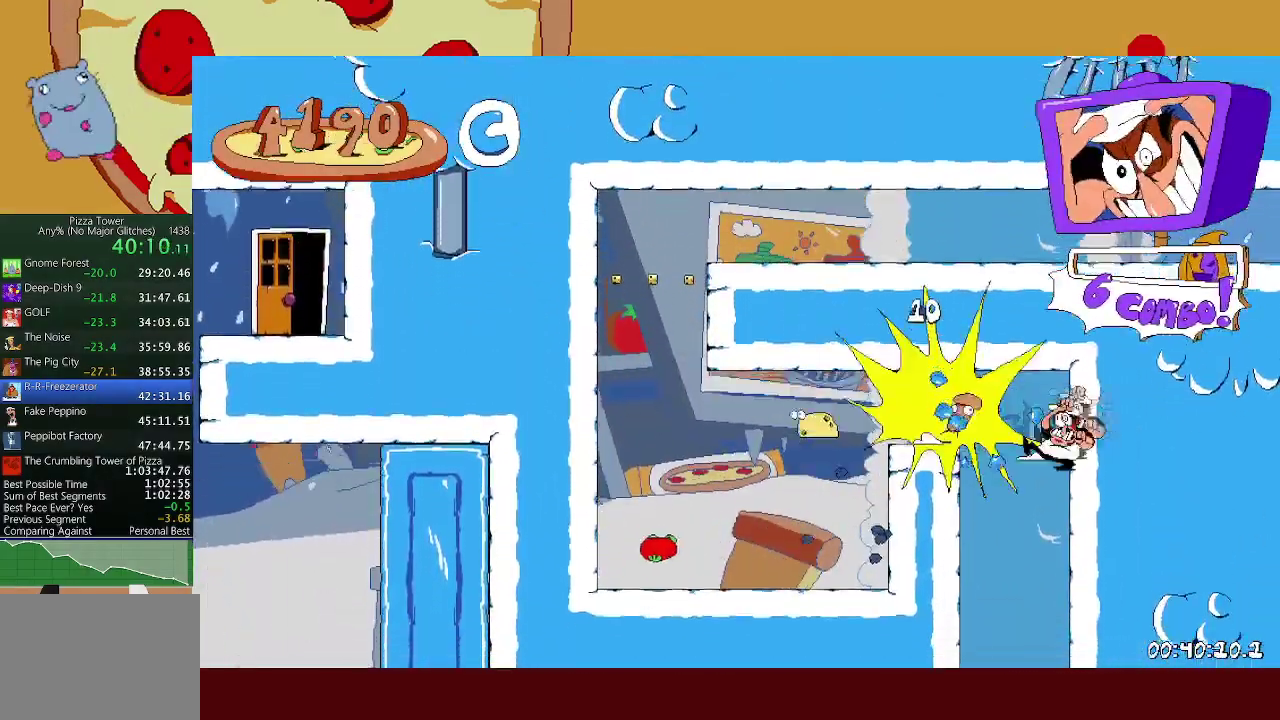
{"buttons": ["A", "R2"], "left_stick": "left", "events": [[83, "A", "up"], [83, "L1", "up"], [117, "X", "up"], [167, "left_stick", "left"], [217, "X", "down"], [367, "X", "up"], [450, "A", "down"]]}
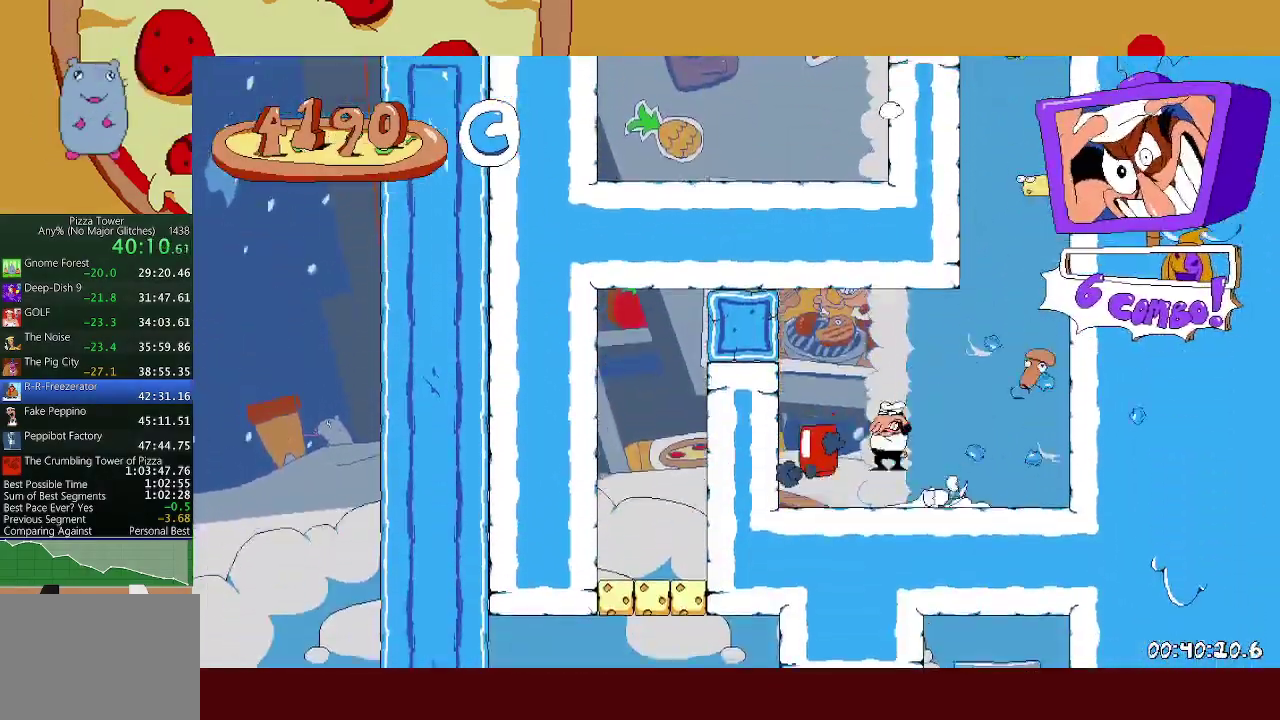
{"buttons": ["A", "R2"], "left_stick": "left", "events": [[167, "A", "up"], [250, "X", "down"], [350, "X", "up"], [500, "A", "down"]]}
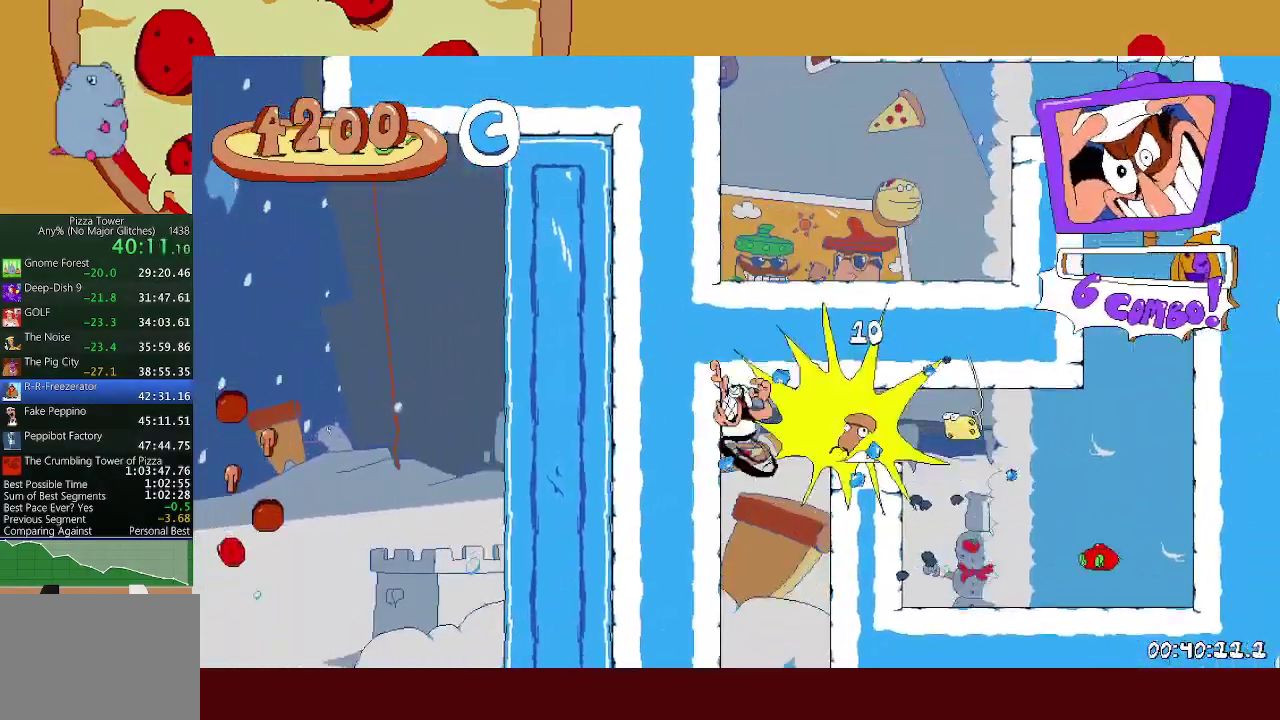
{"buttons": [], "left_stick": "center", "events": [[17, "L1", "down"], [17, "X", "down"], [150, "A", "up"], [167, "L1", "up"], [167, "X", "up"], [217, "R2", "up"], [400, "left_stick", "center"]]}
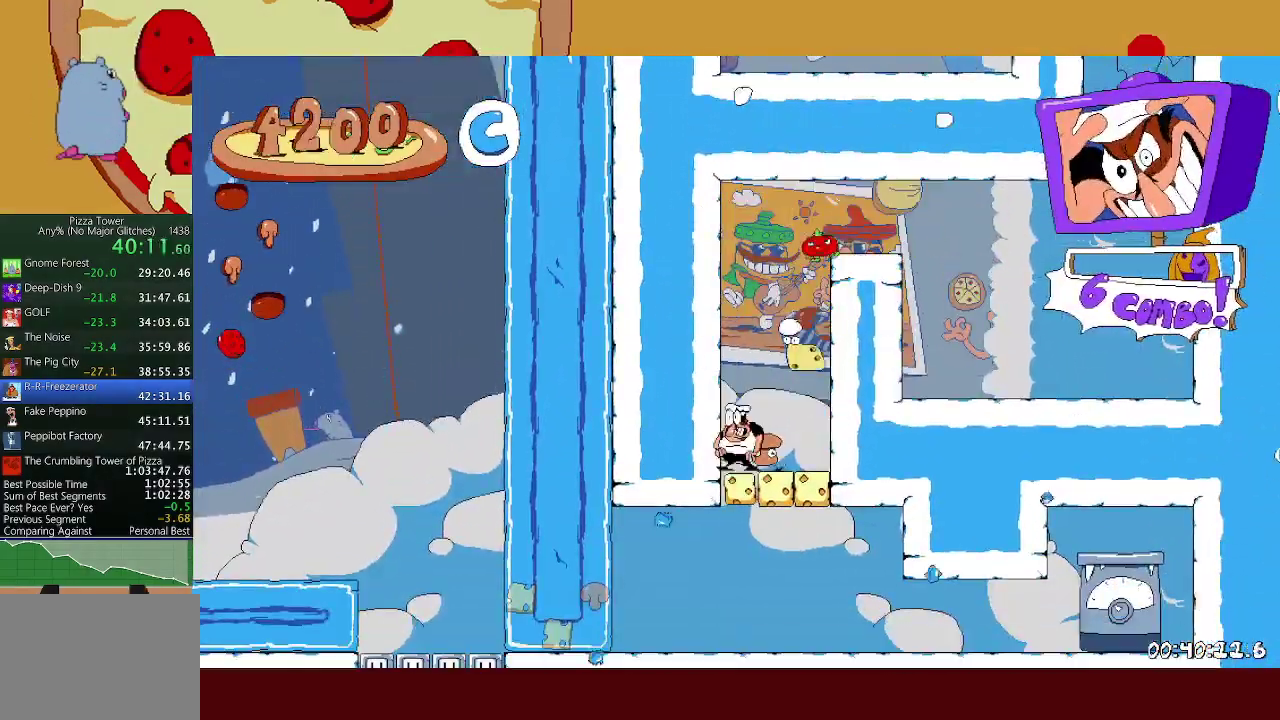
{"buttons": ["R2"], "left_stick": "right", "events": [[350, "R2", "down"], [350, "left_stick", "right"], [367, "X", "down"], [500, "X", "up"]]}
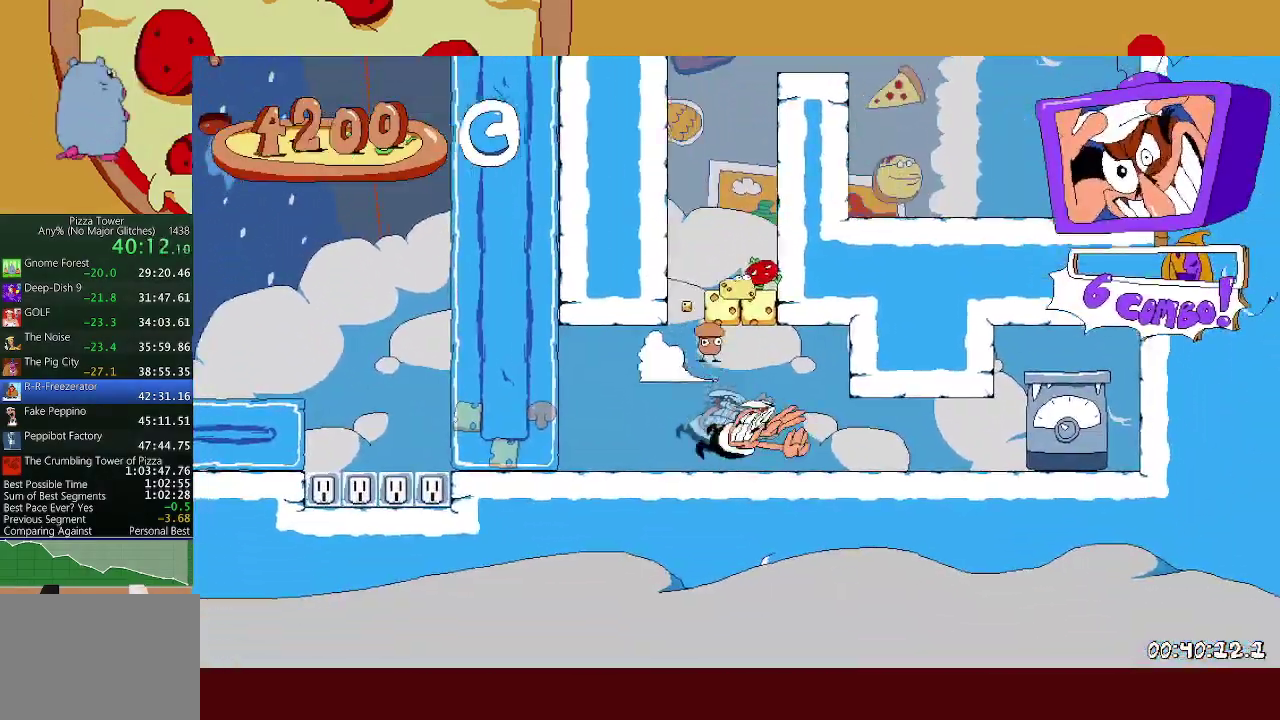
{"buttons": ["L1", "R2"], "left_stick": "left", "events": [[250, "X", "down"], [317, "X", "up"], [383, "left_stick", "left"], [400, "X", "down"], [433, "L1", "down"], [483, "X", "up"]]}
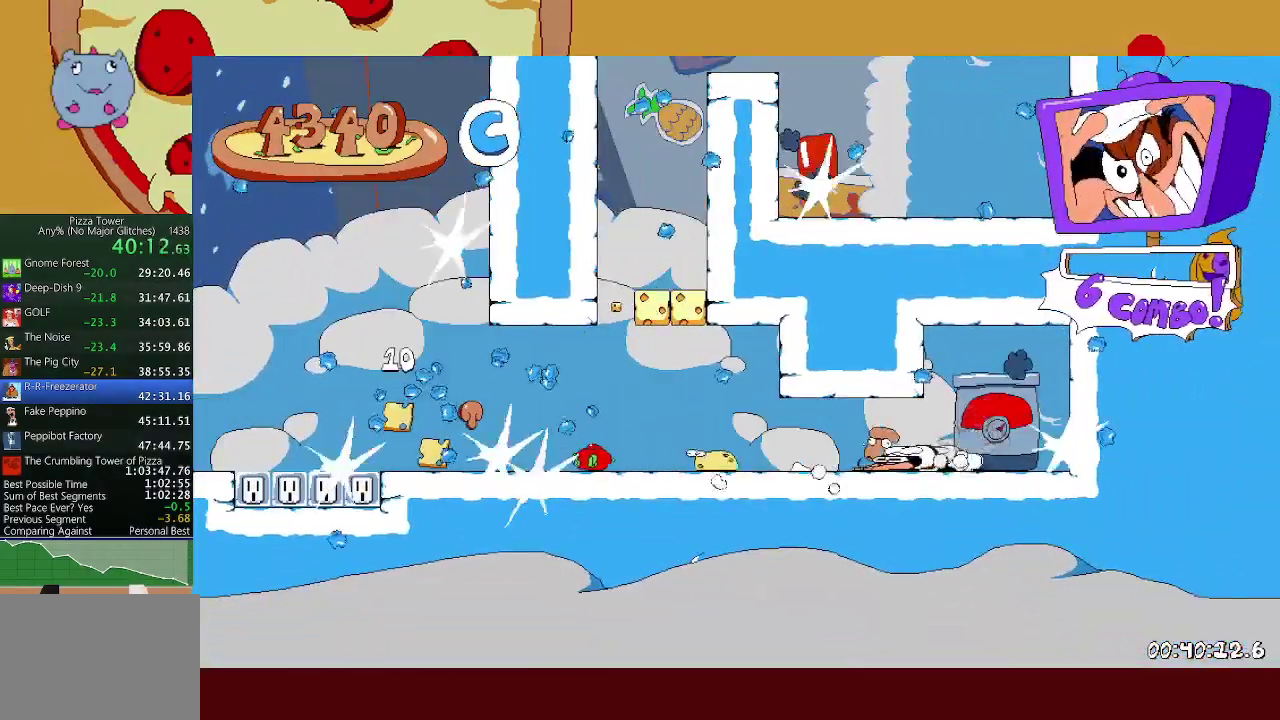
{"buttons": ["R2"], "left_stick": "left", "events": [[33, "L1", "up"]]}
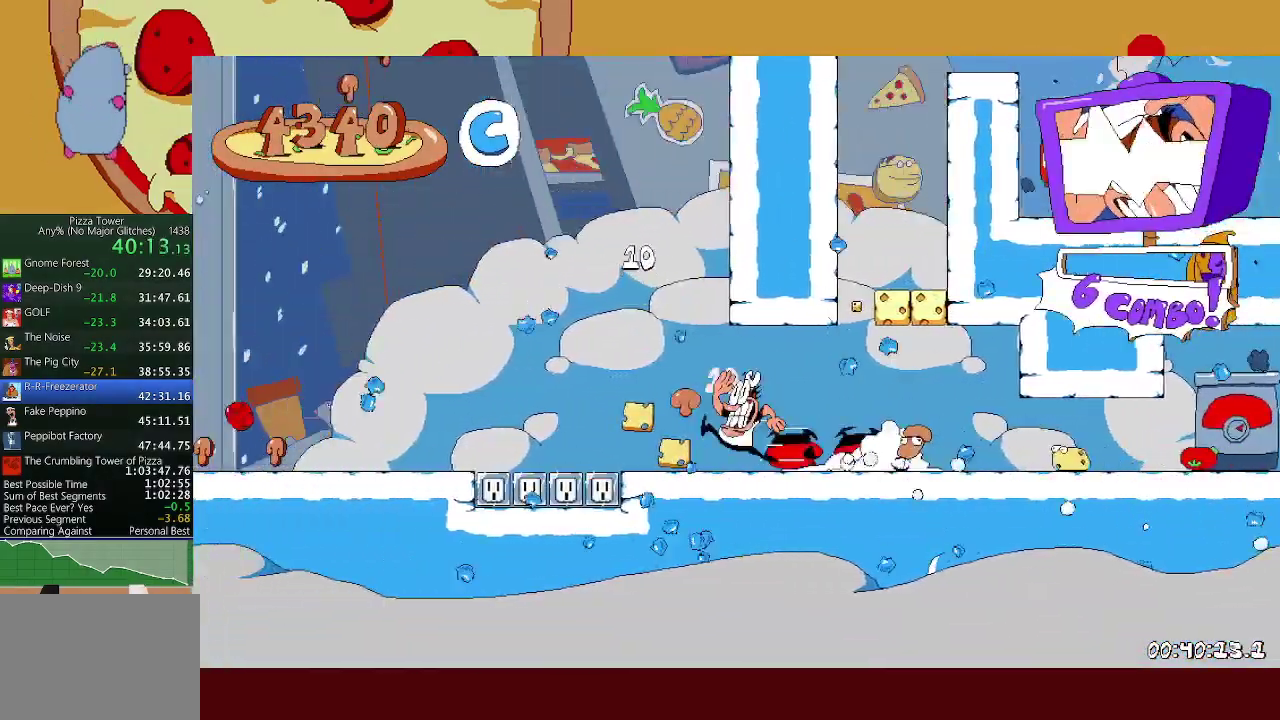
{"buttons": ["R2"], "left_stick": "left", "events": [[83, "A", "down"], [183, "A", "up"]]}
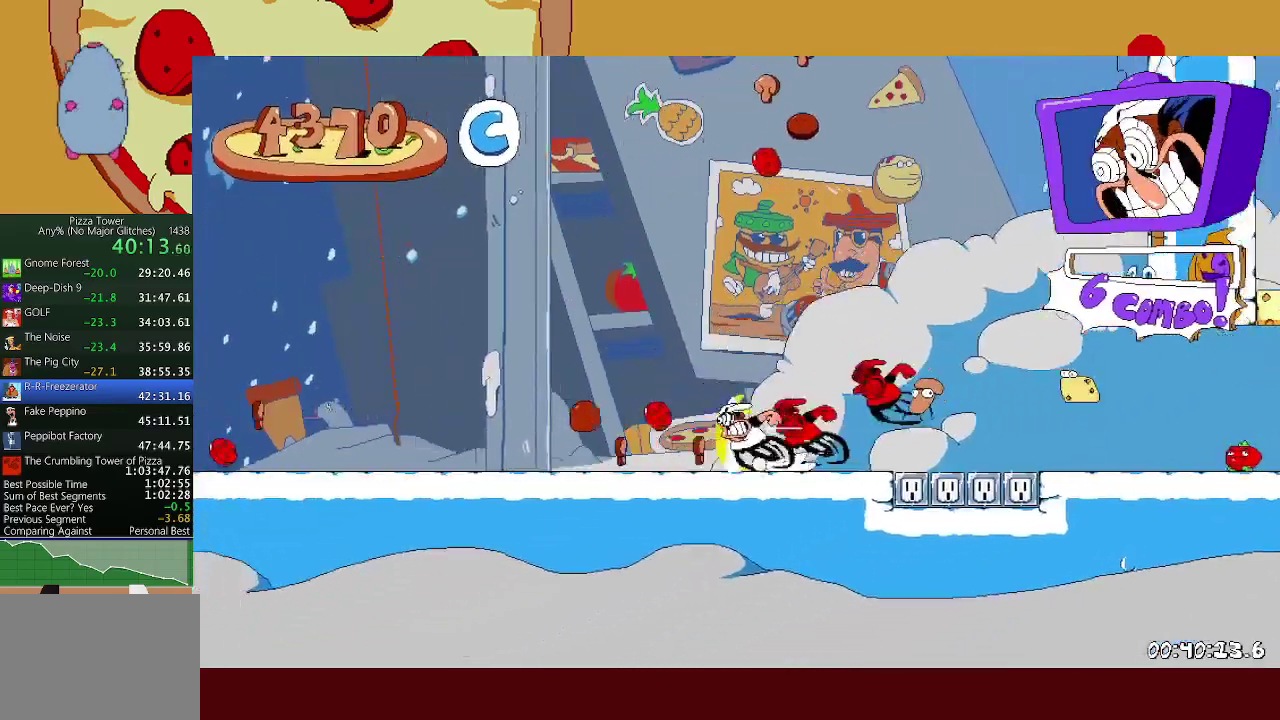
{"buttons": ["R2"], "left_stick": "left", "events": []}
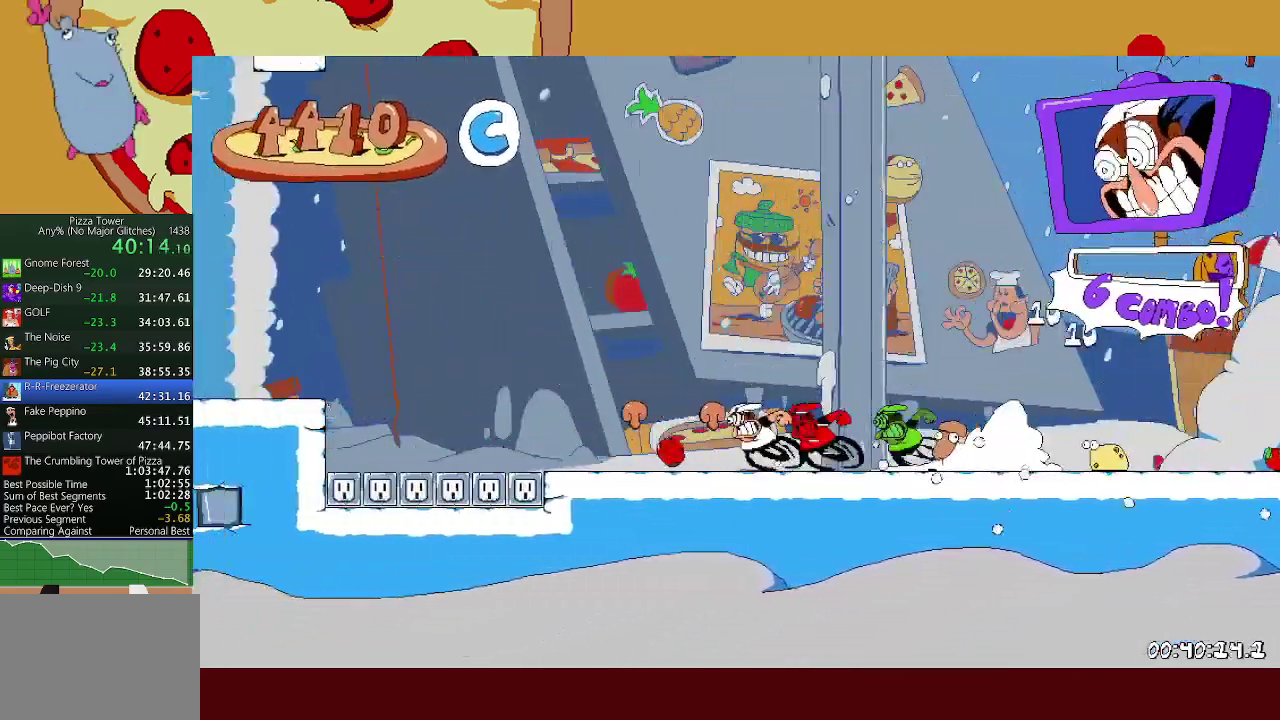
{"buttons": ["R2"], "left_stick": "left", "events": [[150, "A", "down"], [317, "A", "up"]]}
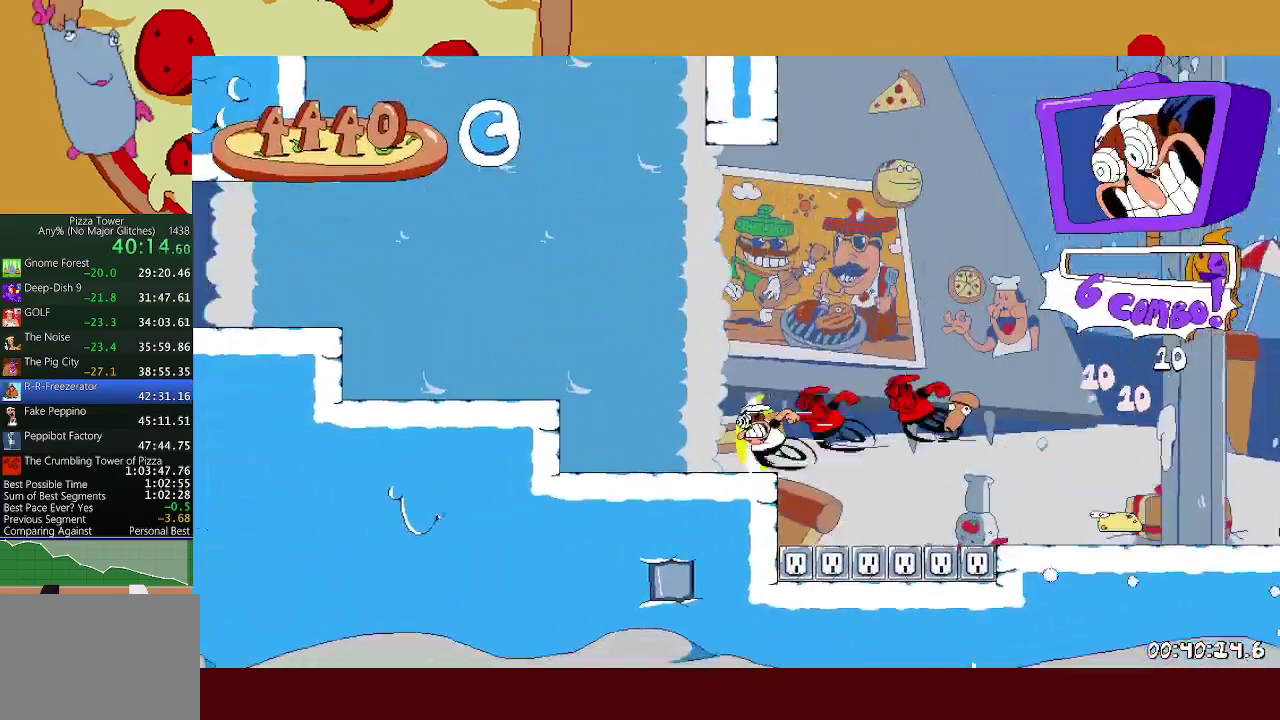
{"buttons": ["R2"], "left_stick": "left", "events": [[50, "A", "down"], [183, "A", "up"], [317, "A", "down"], [450, "A", "up"]]}
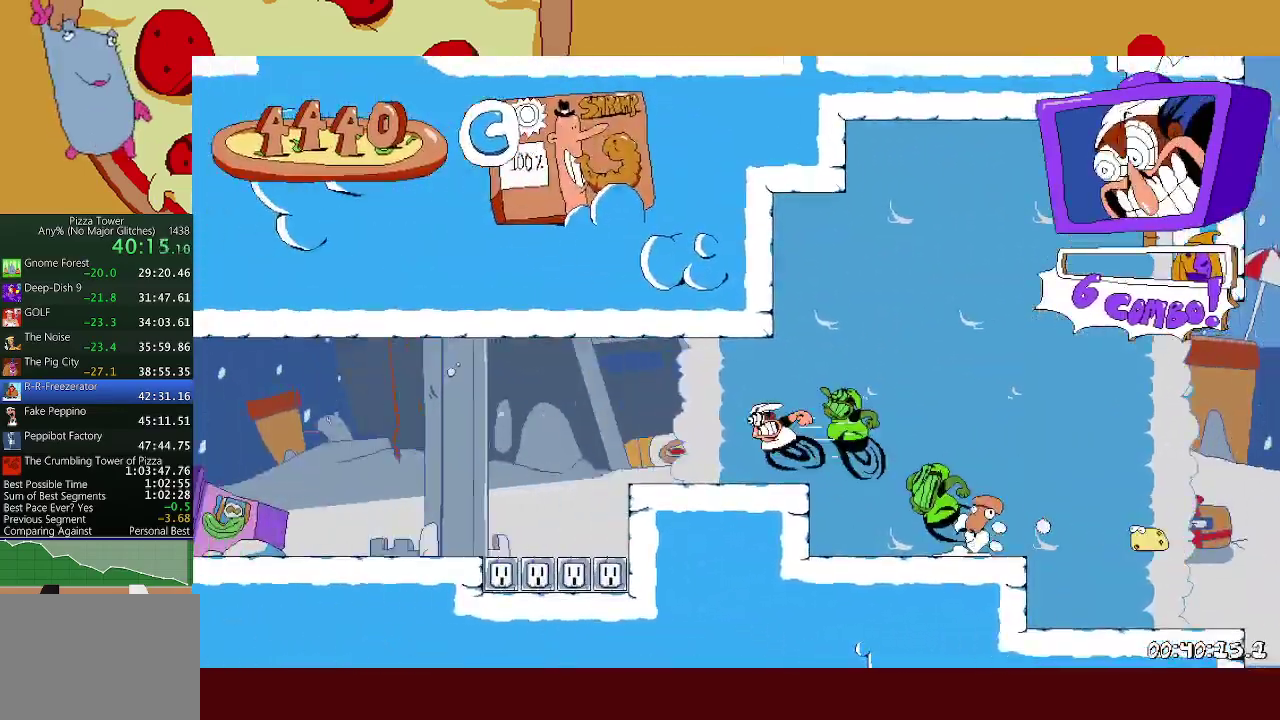
{"buttons": ["A", "R2"], "left_stick": "left", "events": [[450, "A", "down"]]}
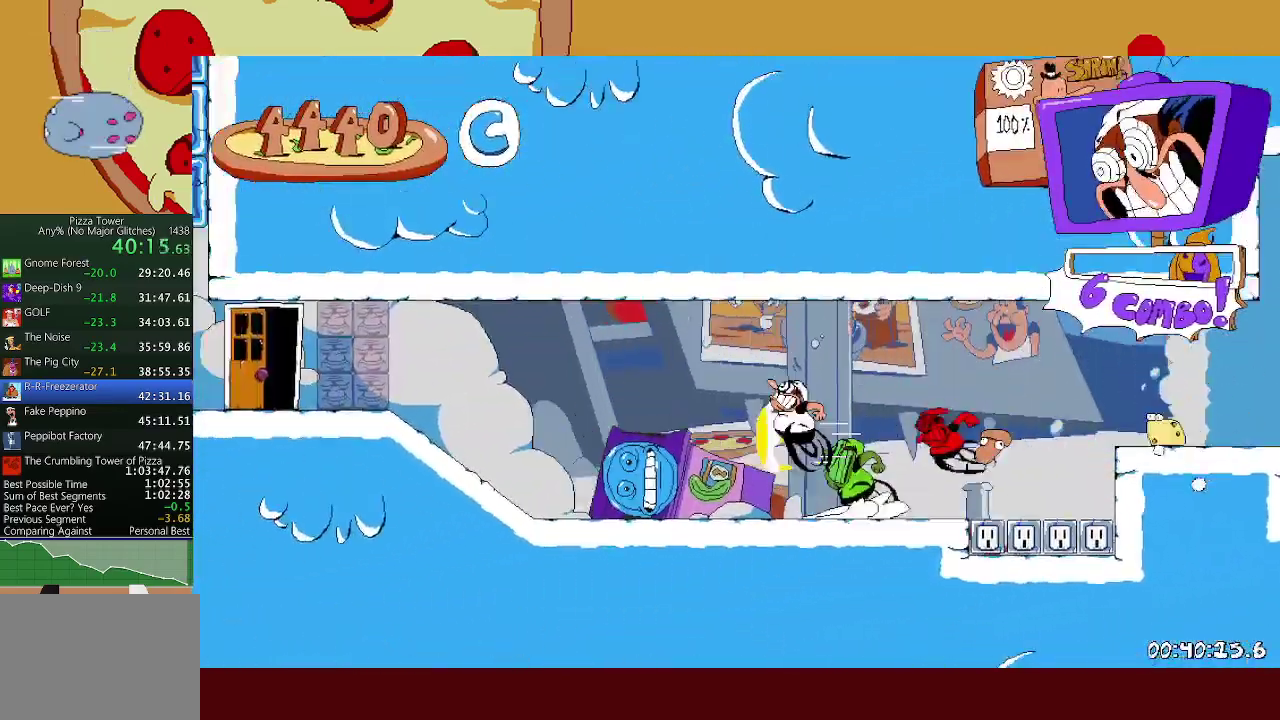
{"buttons": ["R1", "R2"], "left_stick": "left", "events": [[167, "A", "up"], [167, "R1", "down"]]}
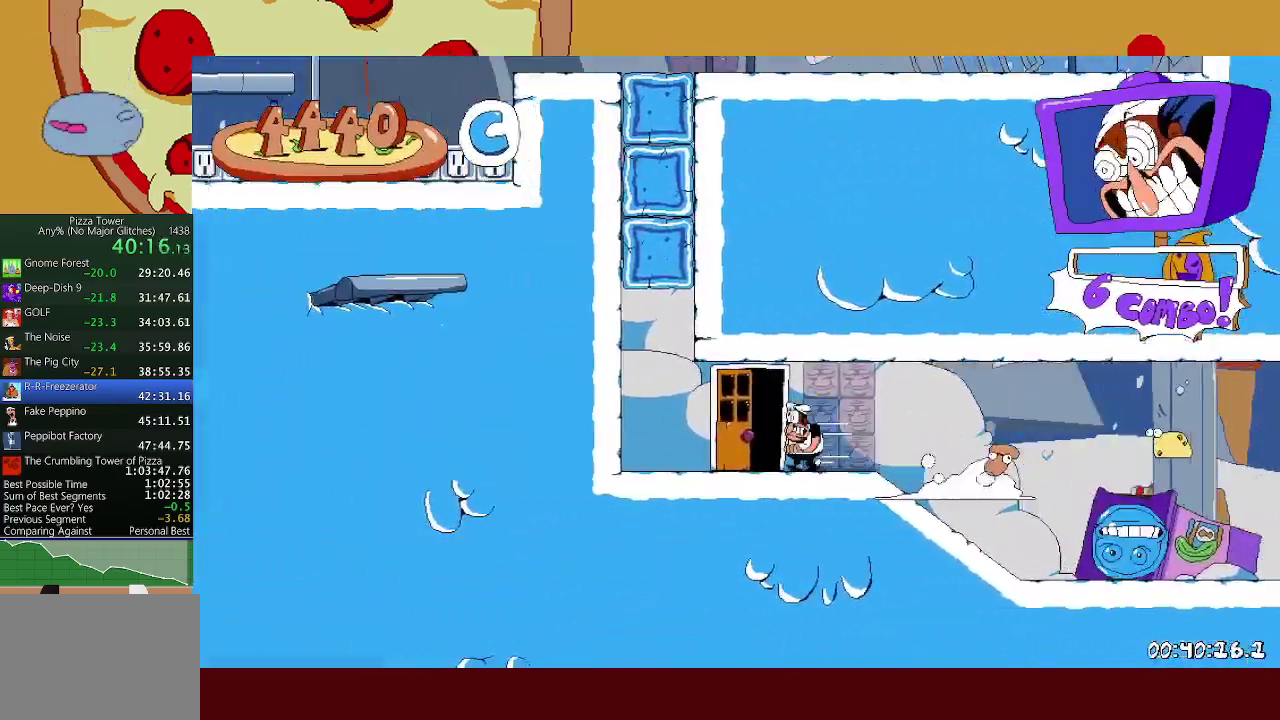
{"buttons": ["R2"], "left_stick": "left", "events": [[267, "R1", "up"]]}
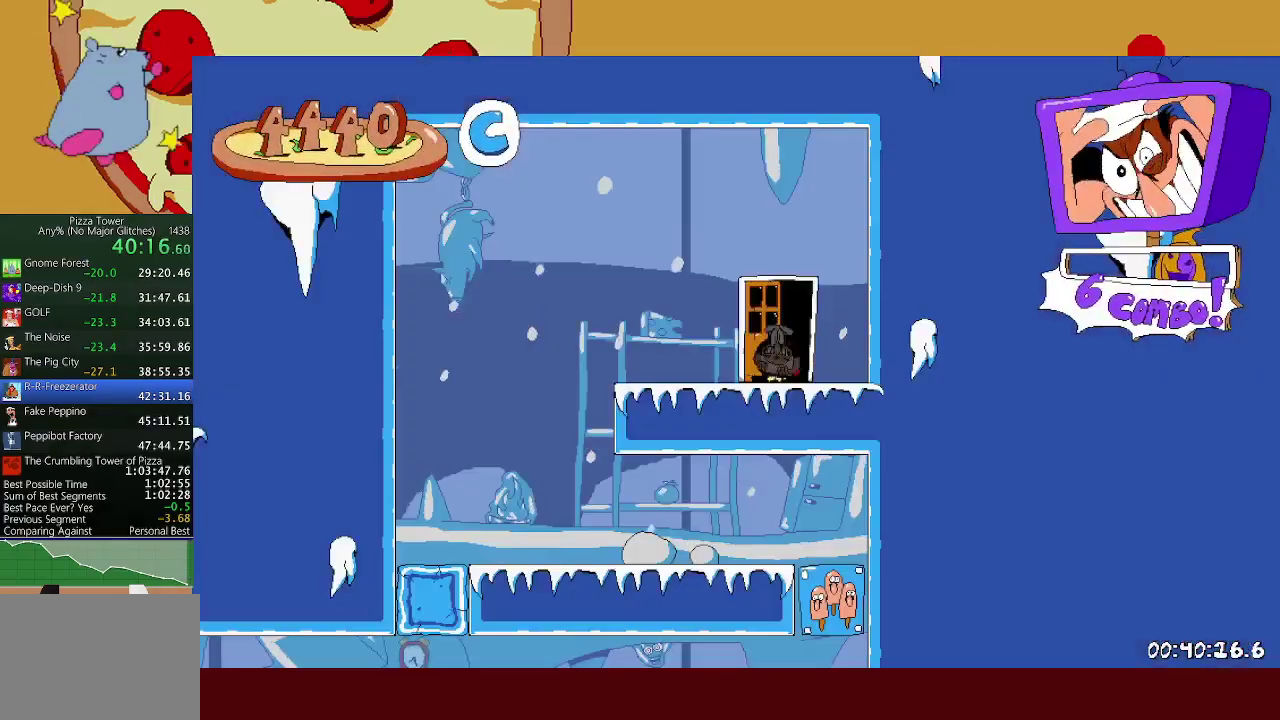
{"buttons": ["R2"], "left_stick": "left", "events": []}
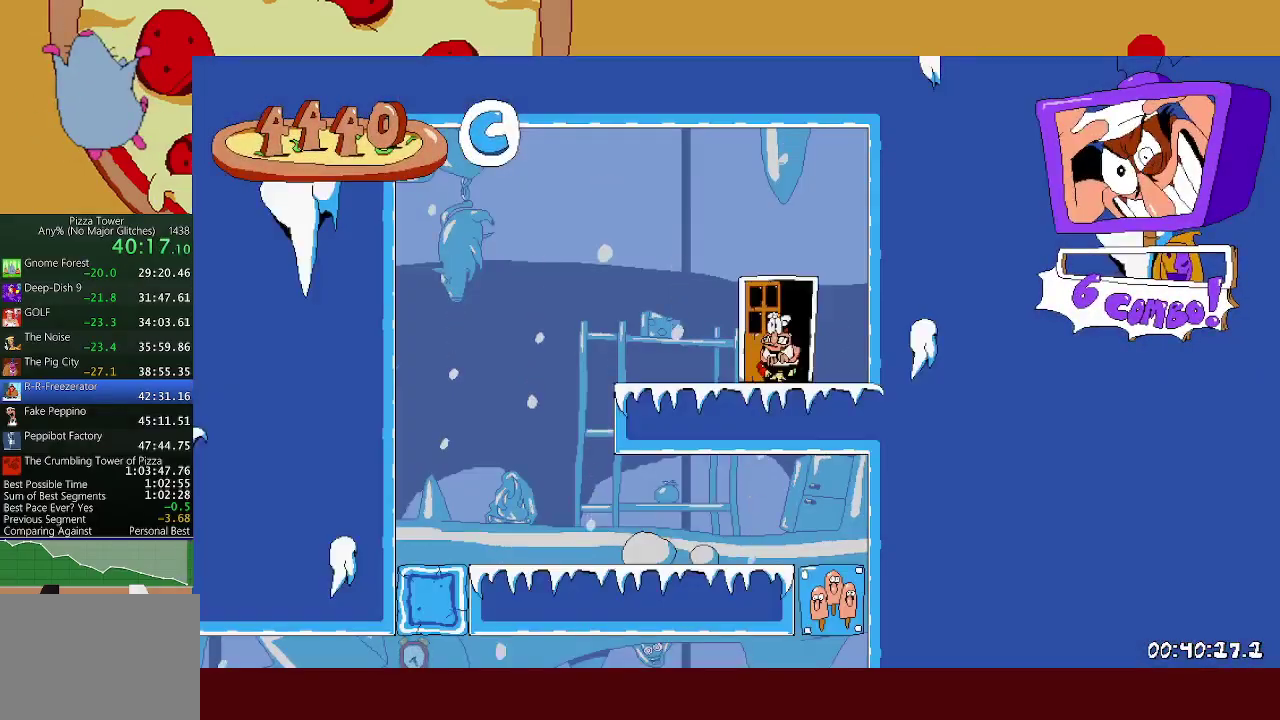
{"buttons": ["X"], "left_stick": "right", "events": [[67, "X", "down"], [117, "A", "down"], [167, "X", "up"], [300, "A", "up"], [450, "X", "down"], [450, "left_stick", "right"], [467, "R2", "up"]]}
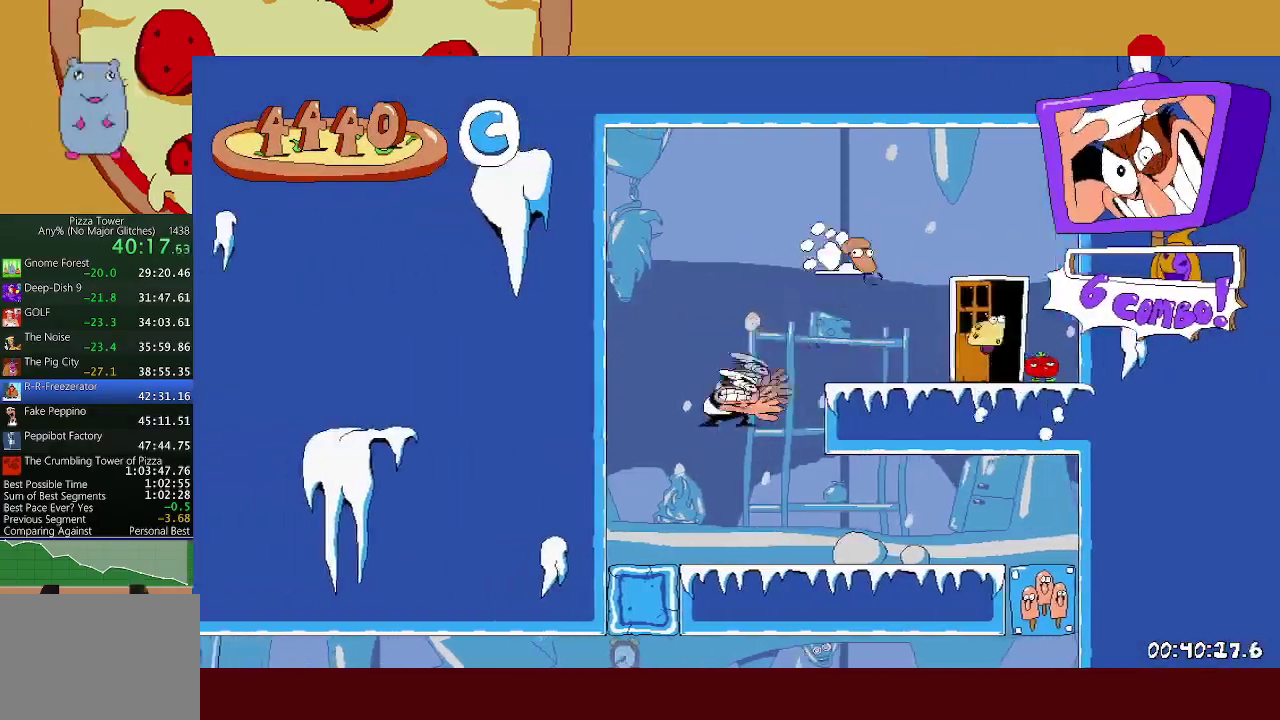
{"buttons": [], "left_stick": "right", "events": [[17, "X", "up"], [267, "A", "down"], [367, "L1", "down"], [400, "A", "up"], [467, "L1", "up"]]}
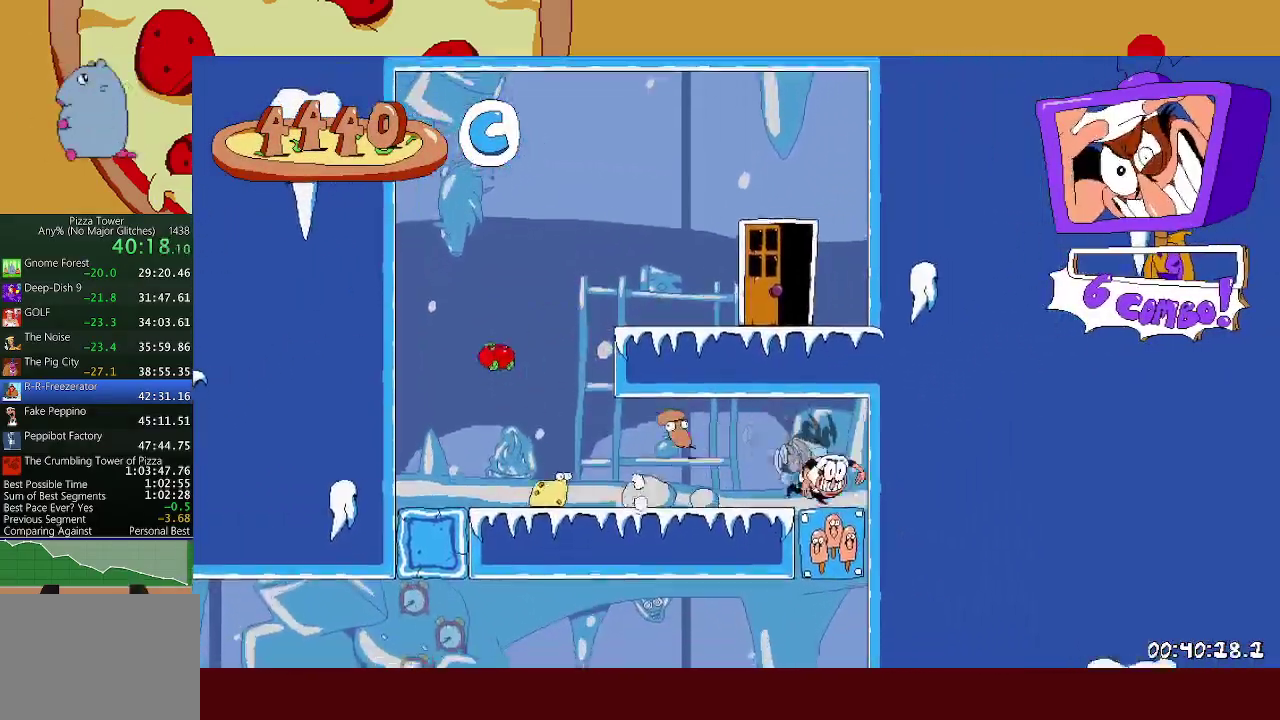
{"buttons": ["X", "L1", "R2"], "left_stick": "left", "events": [[83, "left_stick", "left"], [117, "R2", "down"], [417, "X", "down"], [433, "L1", "down"]]}
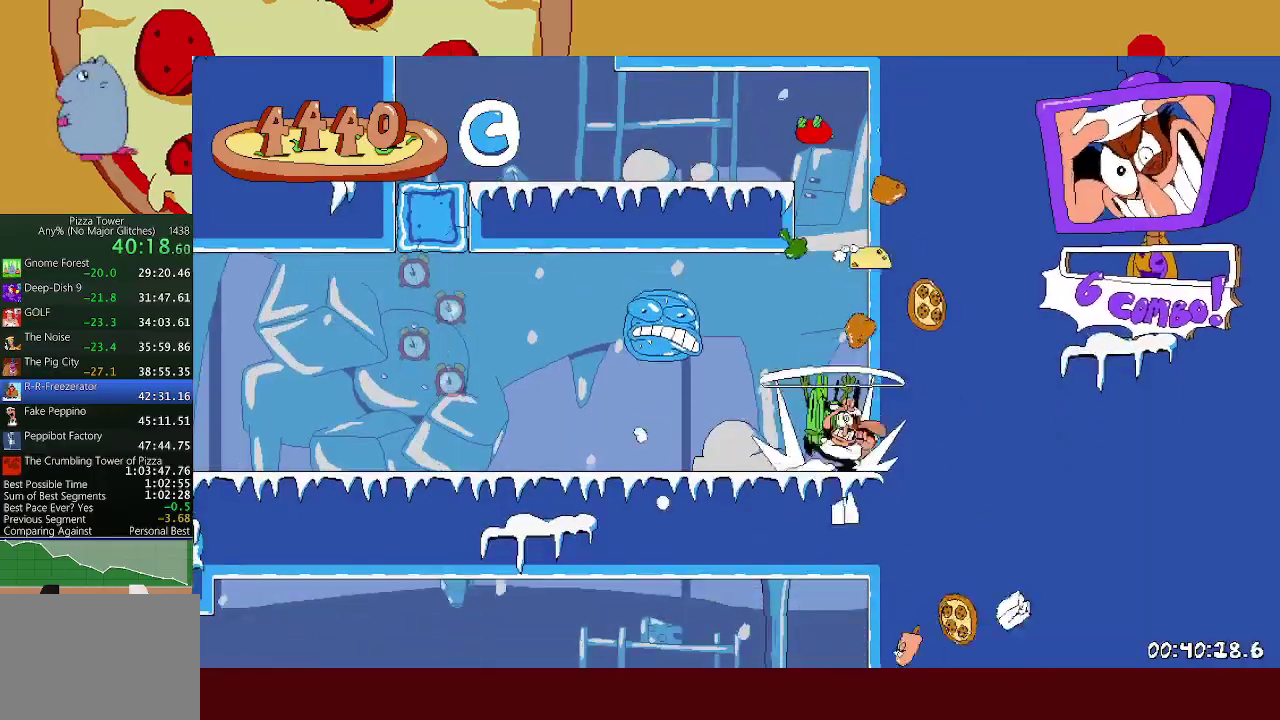
{"buttons": ["R2"], "left_stick": "left", "events": [[50, "X", "up"], [67, "L1", "up"]]}